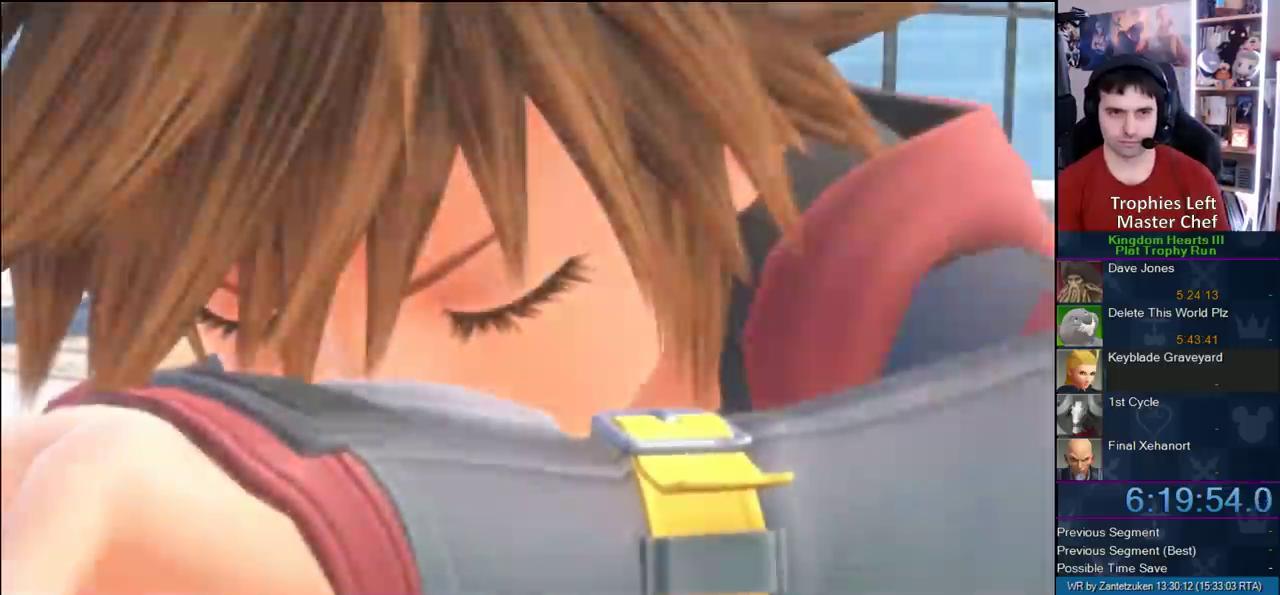
Gameplay with a controller (PlayStation layout); each line is a JSON object with the inputs held at the frame after it. "events" lists button and stick changes between this image and that frame as [ms after this image, input, new state], when the widget could be followed in between.
{"buttons": ["START"], "left_stick": "center", "right_stick": "center"}
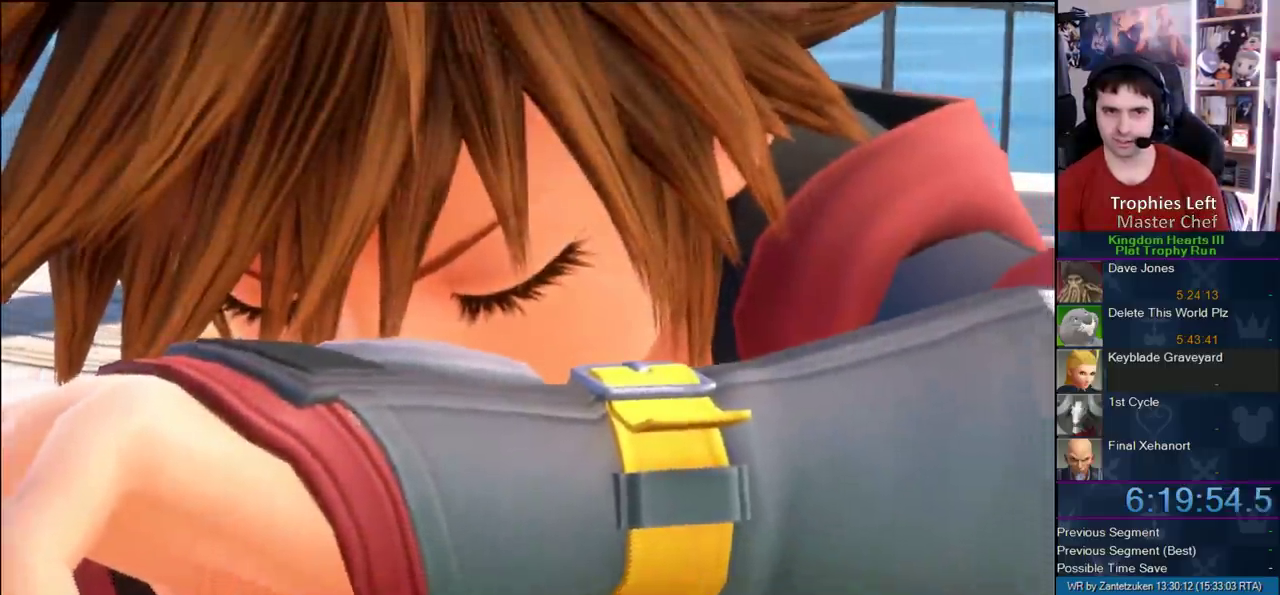
{"buttons": [], "left_stick": "center", "right_stick": "center", "events": [[150, "START", "up"], [233, "DPAD_DOWN", "down"], [267, "CIRCLE", "down"], [333, "DPAD_DOWN", "up"], [400, "CIRCLE", "up"]]}
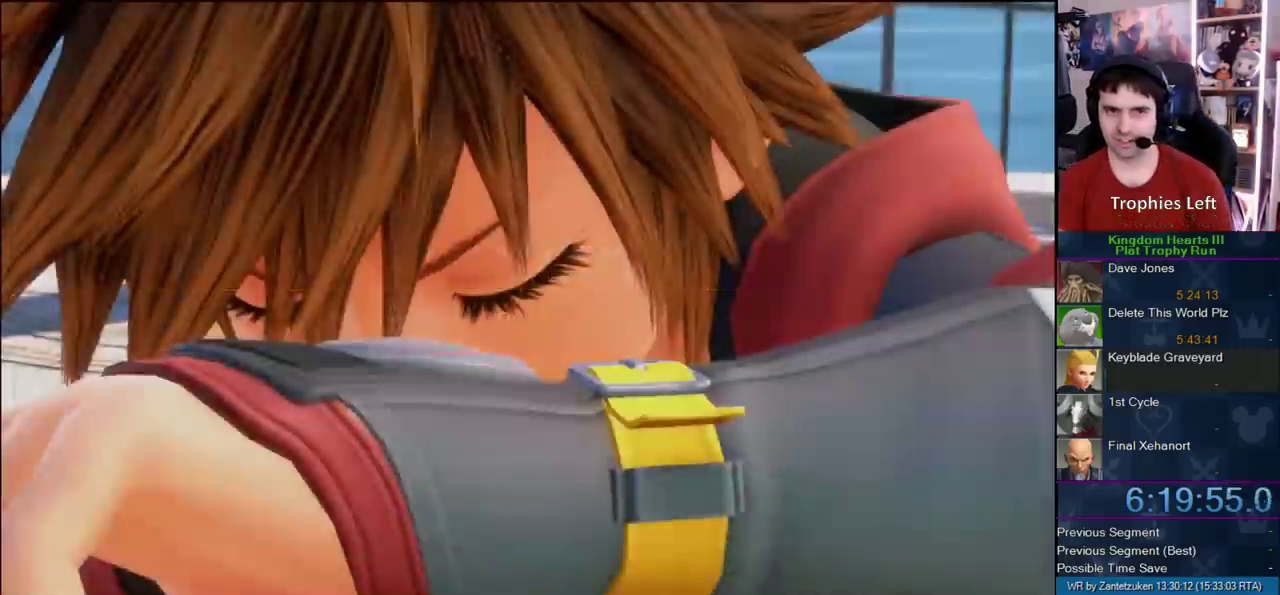
{"buttons": [], "left_stick": "center", "right_stick": "center", "events": []}
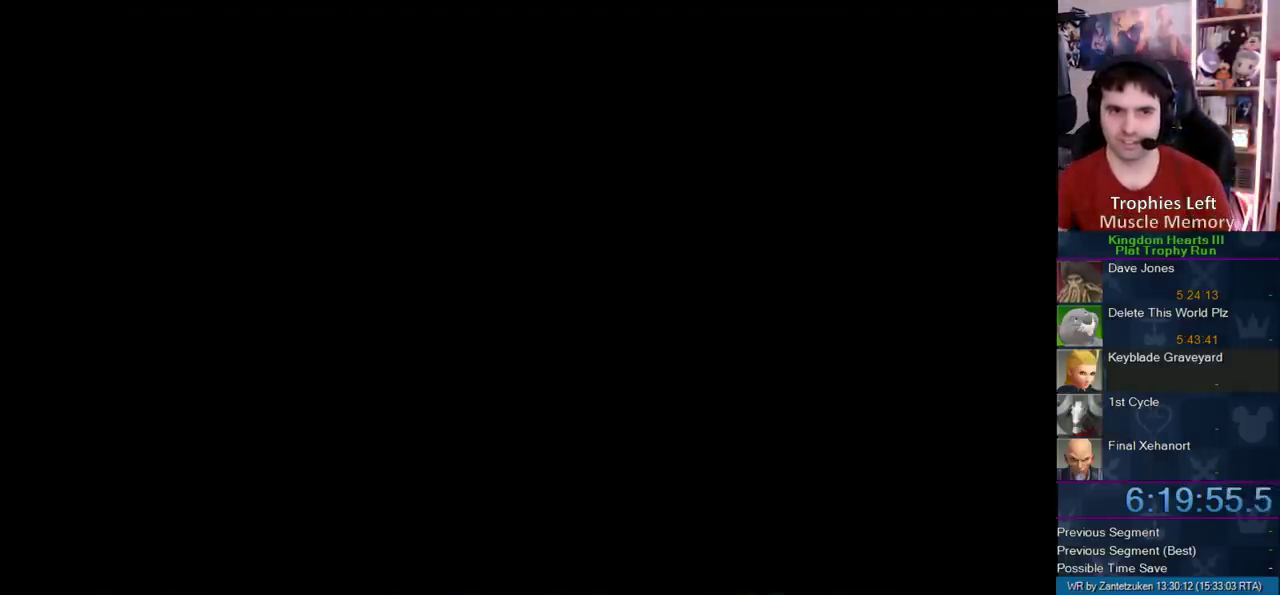
{"buttons": [], "left_stick": "center", "right_stick": "center", "events": []}
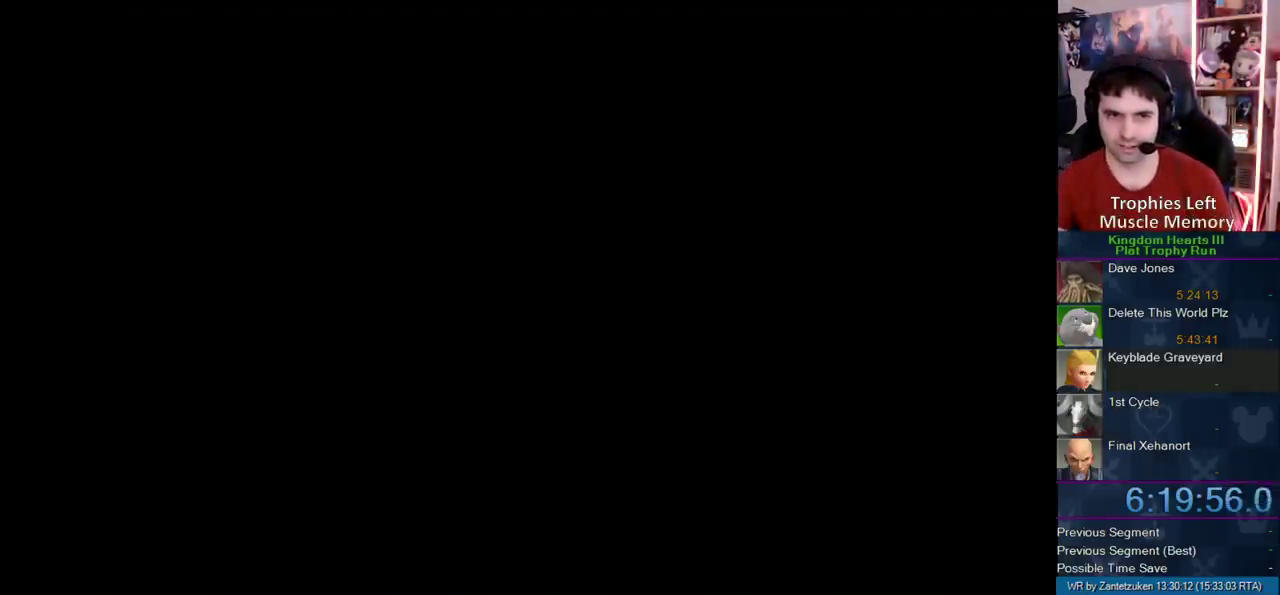
{"buttons": [], "left_stick": "center", "right_stick": "center", "events": []}
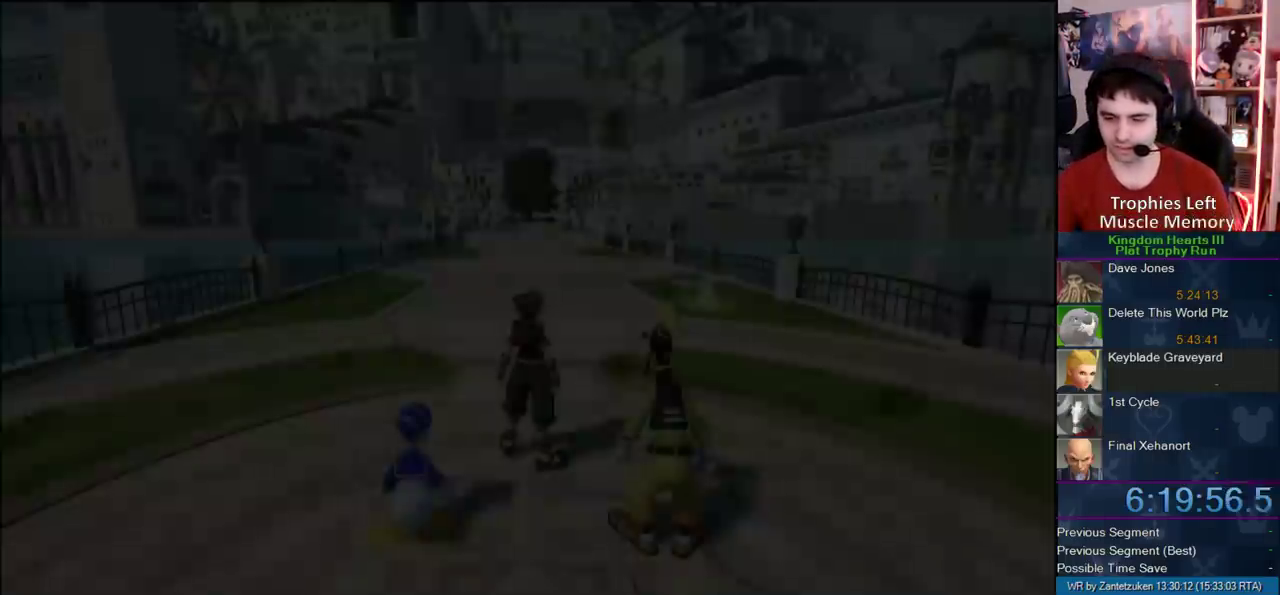
{"buttons": [], "left_stick": "center", "right_stick": "center", "events": []}
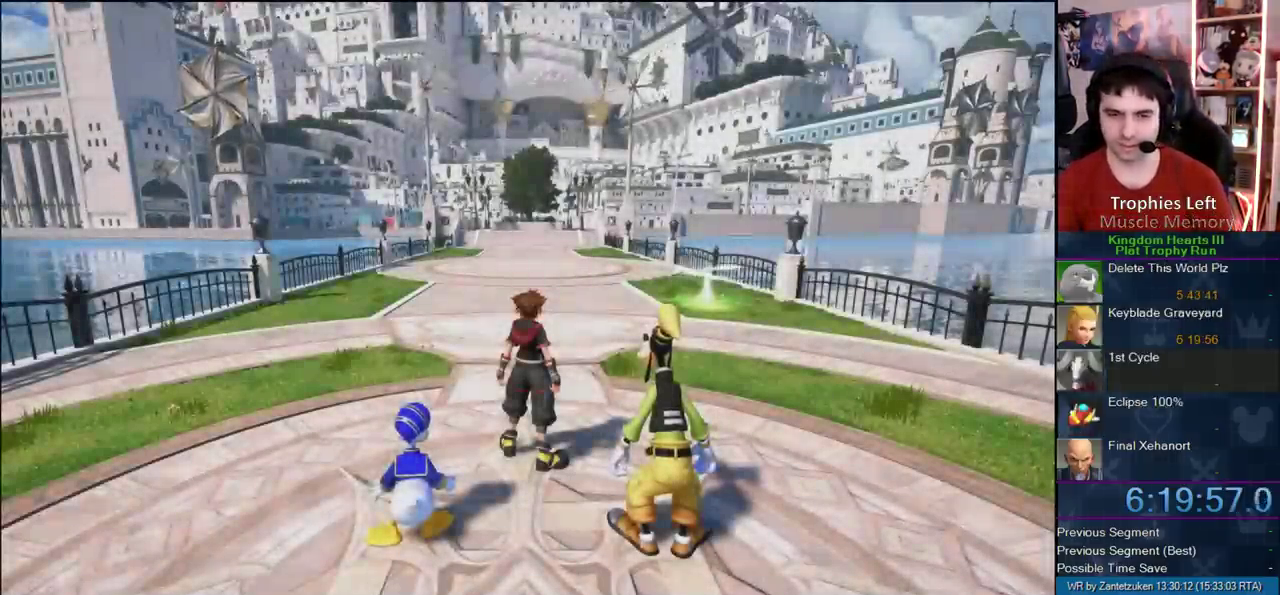
{"buttons": [], "left_stick": "up", "right_stick": "center", "events": [[433, "left_stick", "up"]]}
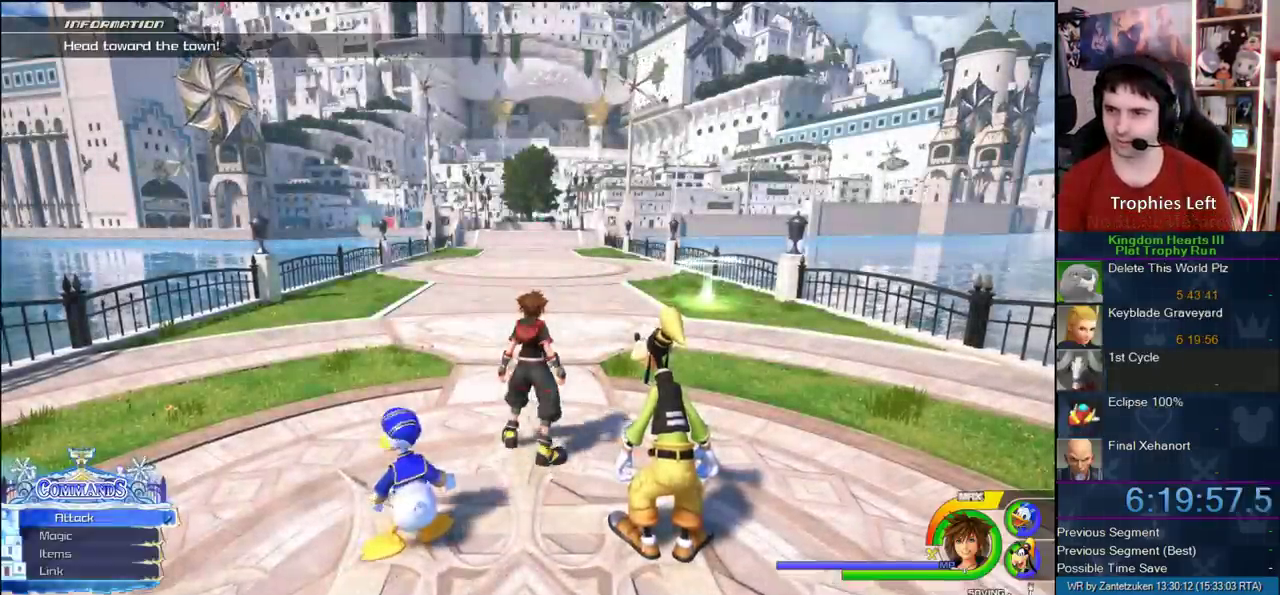
{"buttons": [], "left_stick": "up-right", "right_stick": "center", "events": [[383, "left_stick", "up-right"]]}
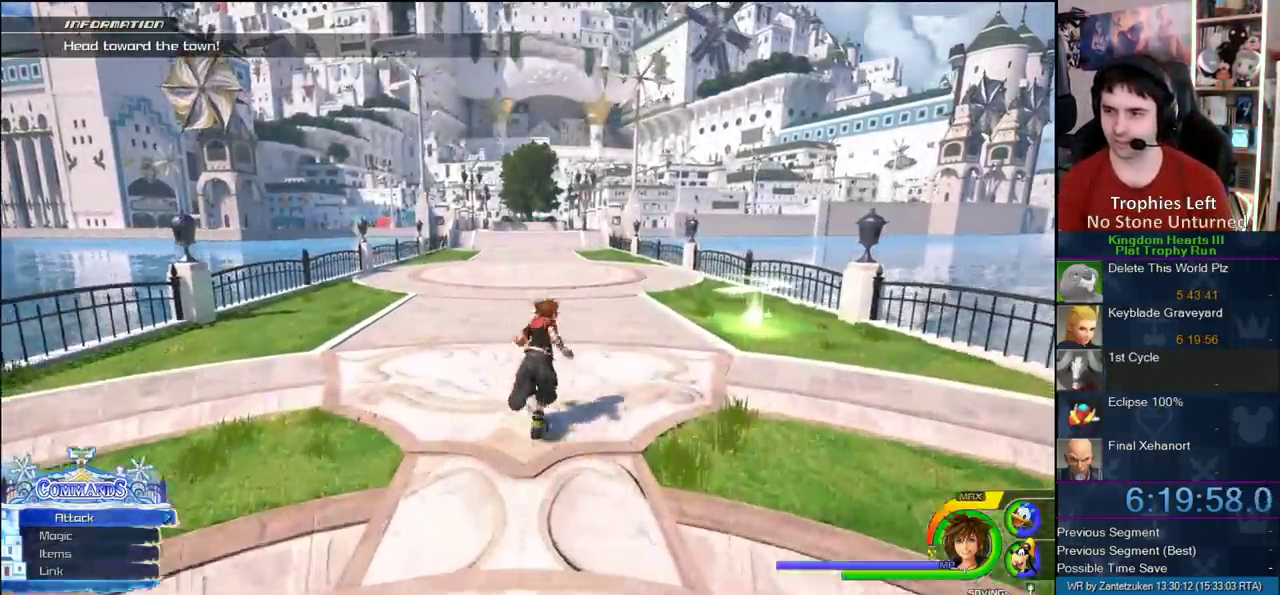
{"buttons": ["START"], "left_stick": "up-right", "right_stick": "center", "events": [[367, "START", "down"]]}
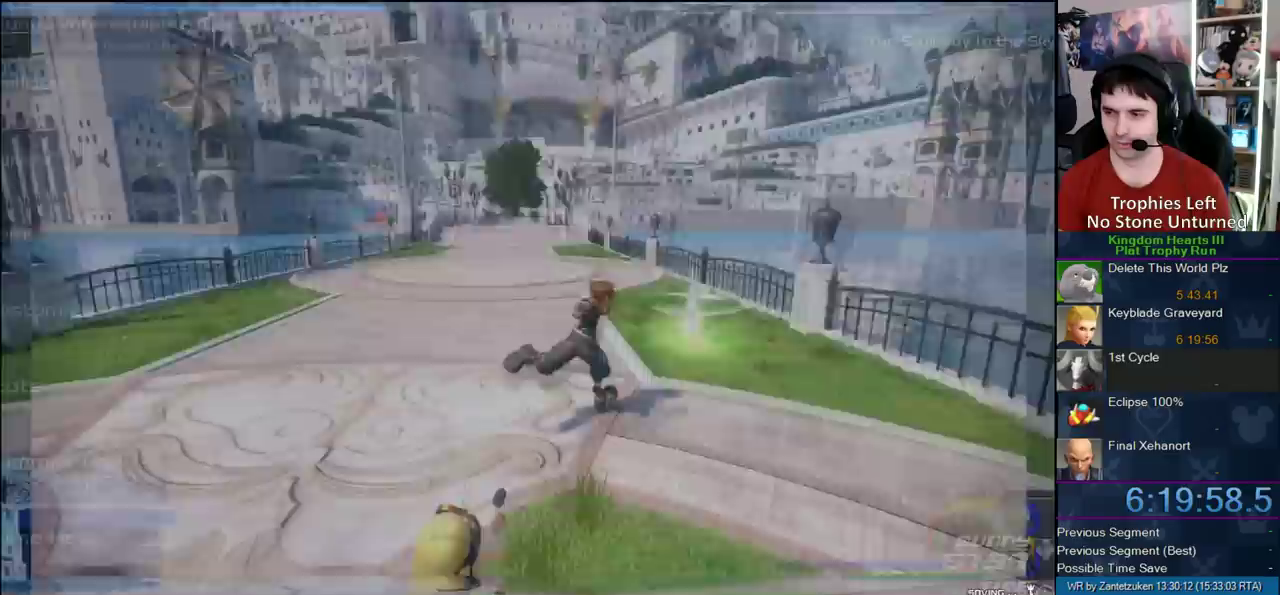
{"buttons": [], "left_stick": "center", "right_stick": "center", "events": [[33, "START", "up"], [133, "left_stick", "center"], [383, "DPAD_DOWN", "down"], [500, "DPAD_DOWN", "up"]]}
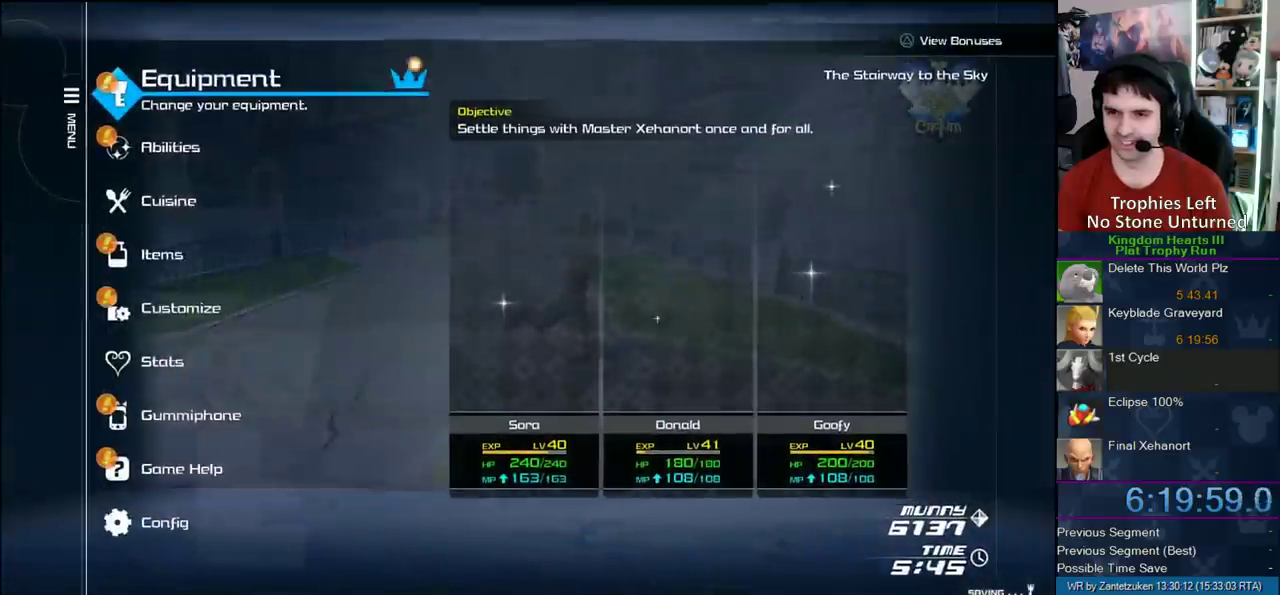
{"buttons": ["SQUARE"], "left_stick": "center", "right_stick": "center", "events": [[50, "DPAD_DOWN", "down"], [117, "CIRCLE", "down"], [217, "DPAD_DOWN", "up"], [317, "CIRCLE", "up"], [500, "SQUARE", "down"]]}
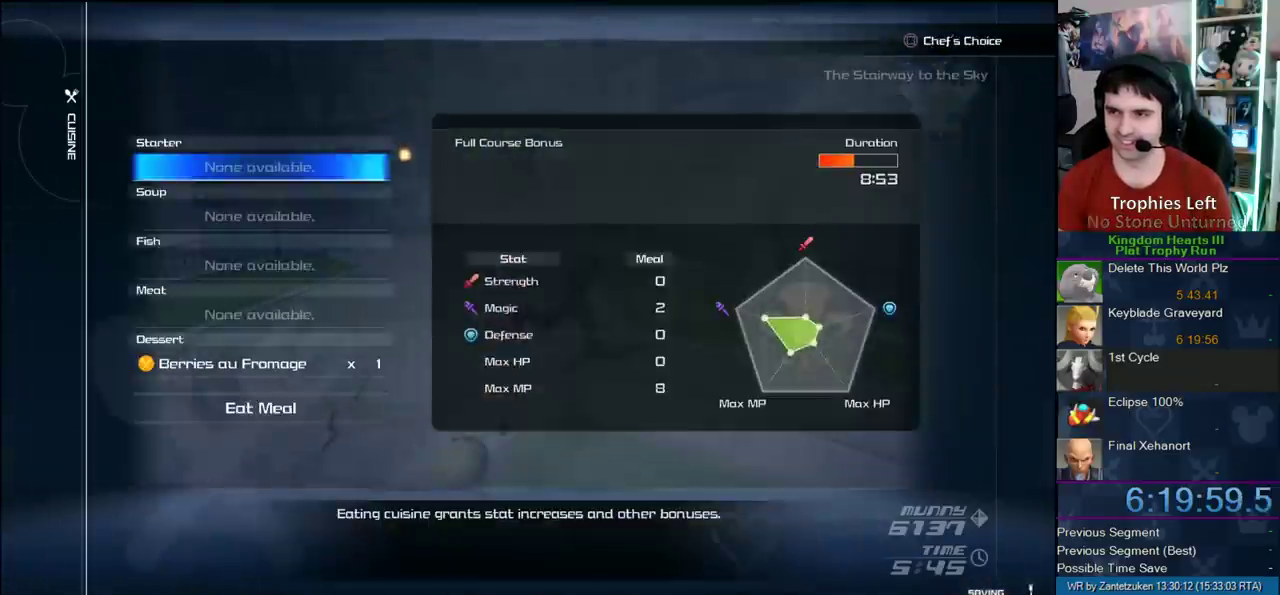
{"buttons": [], "left_stick": "center", "right_stick": "center", "events": [[183, "SQUARE", "up"]]}
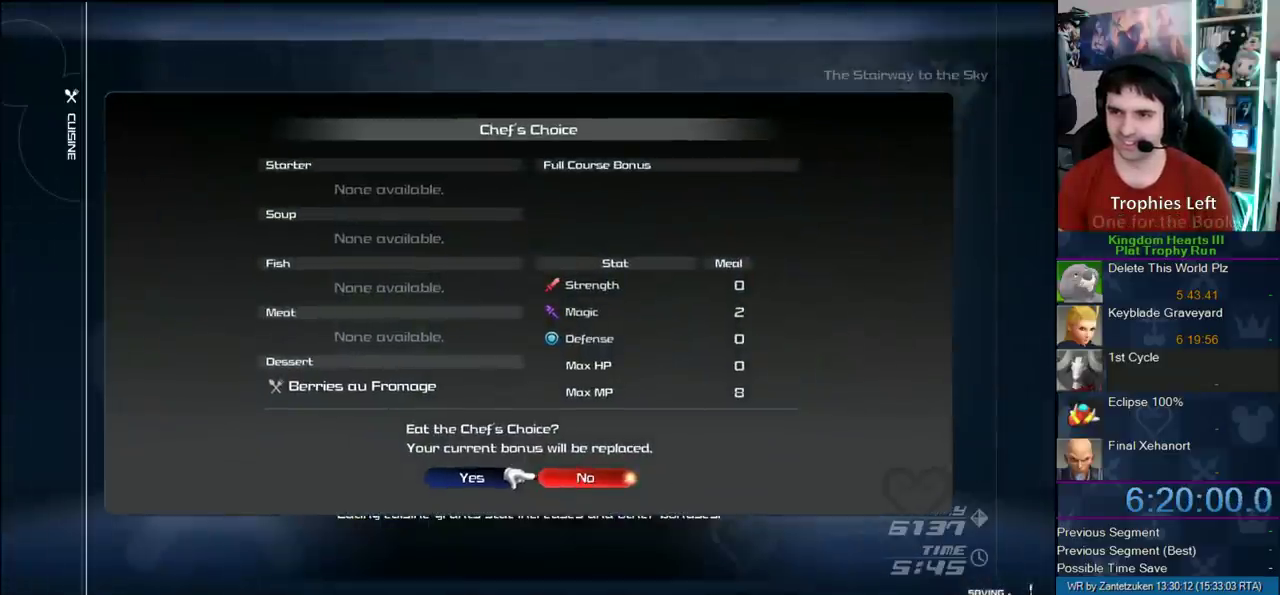
{"buttons": ["CIRCLE"], "left_stick": "center", "right_stick": "center", "events": [[133, "DPAD_LEFT", "down"], [267, "CIRCLE", "down"], [267, "DPAD_LEFT", "up"]]}
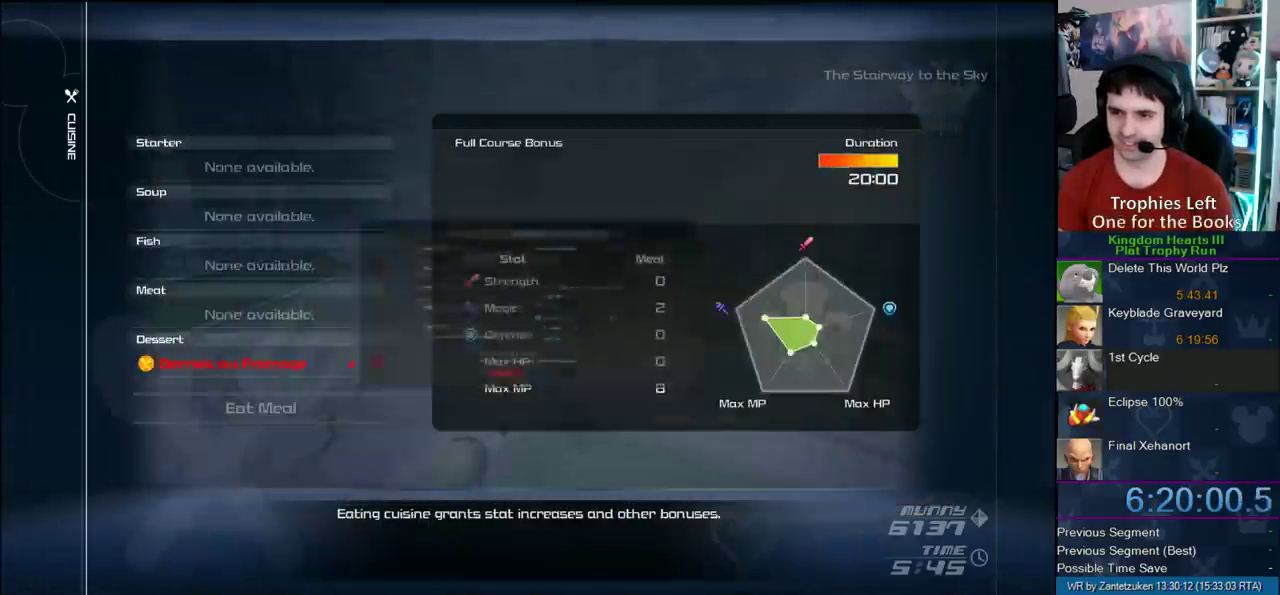
{"buttons": ["DPAD_RIGHT"], "left_stick": "center", "right_stick": "center", "events": [[33, "CIRCLE", "up"], [450, "DPAD_RIGHT", "down"]]}
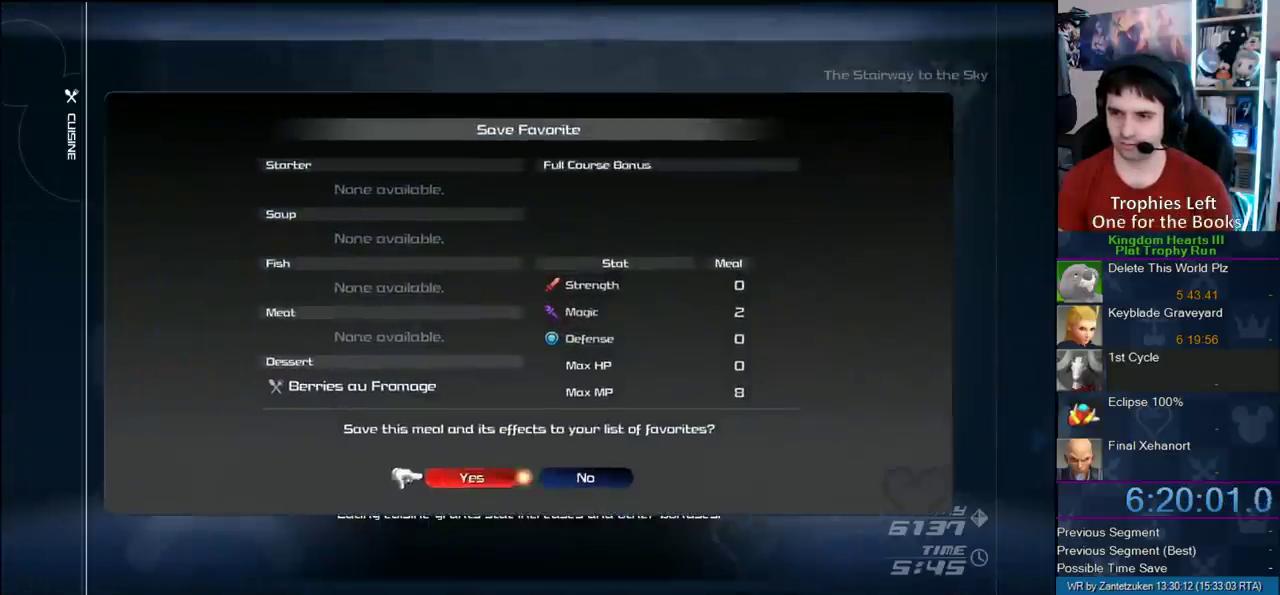
{"buttons": ["CROSS"], "left_stick": "center", "right_stick": "center", "events": [[50, "CIRCLE", "down"], [150, "DPAD_RIGHT", "up"], [200, "CIRCLE", "up"], [350, "CROSS", "down"]]}
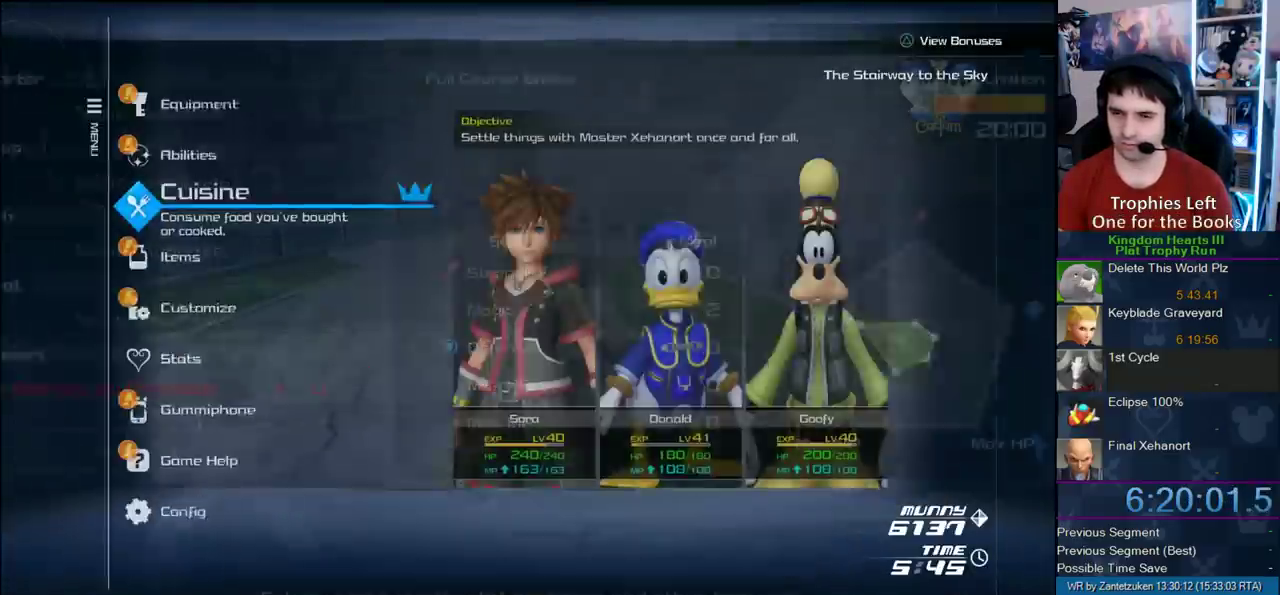
{"buttons": ["CIRCLE"], "left_stick": "center", "right_stick": "center", "events": [[67, "CROSS", "up"], [383, "DPAD_DOWN", "down"], [433, "CIRCLE", "down"], [483, "DPAD_DOWN", "up"]]}
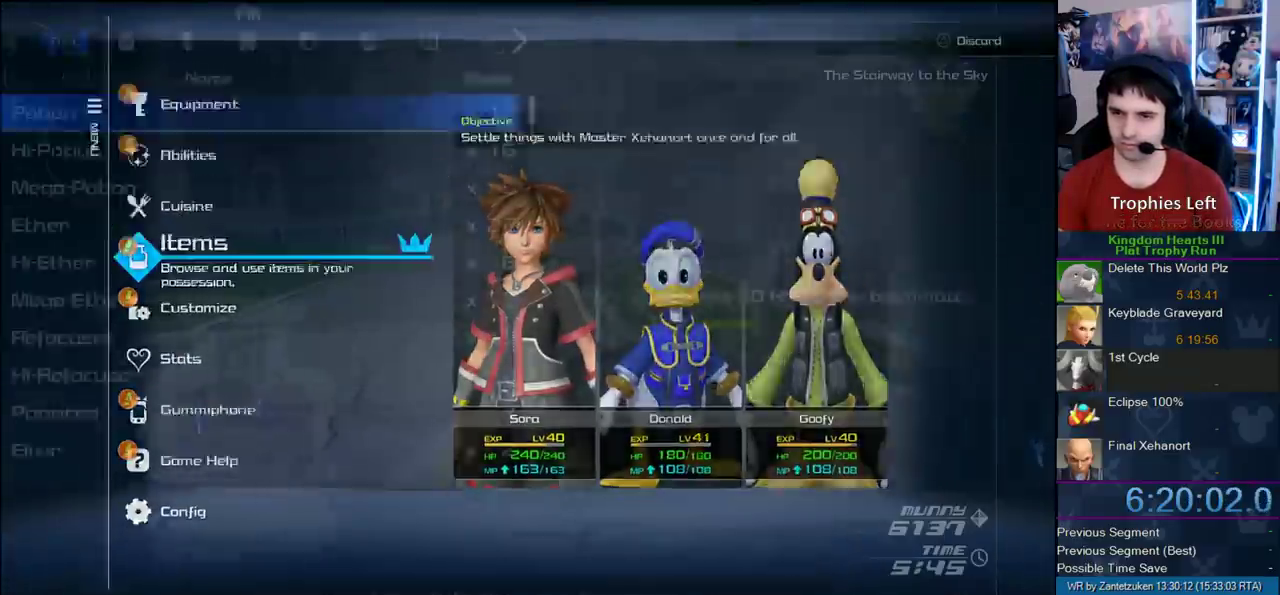
{"buttons": [], "left_stick": "center", "right_stick": "center", "events": [[150, "CIRCLE", "up"]]}
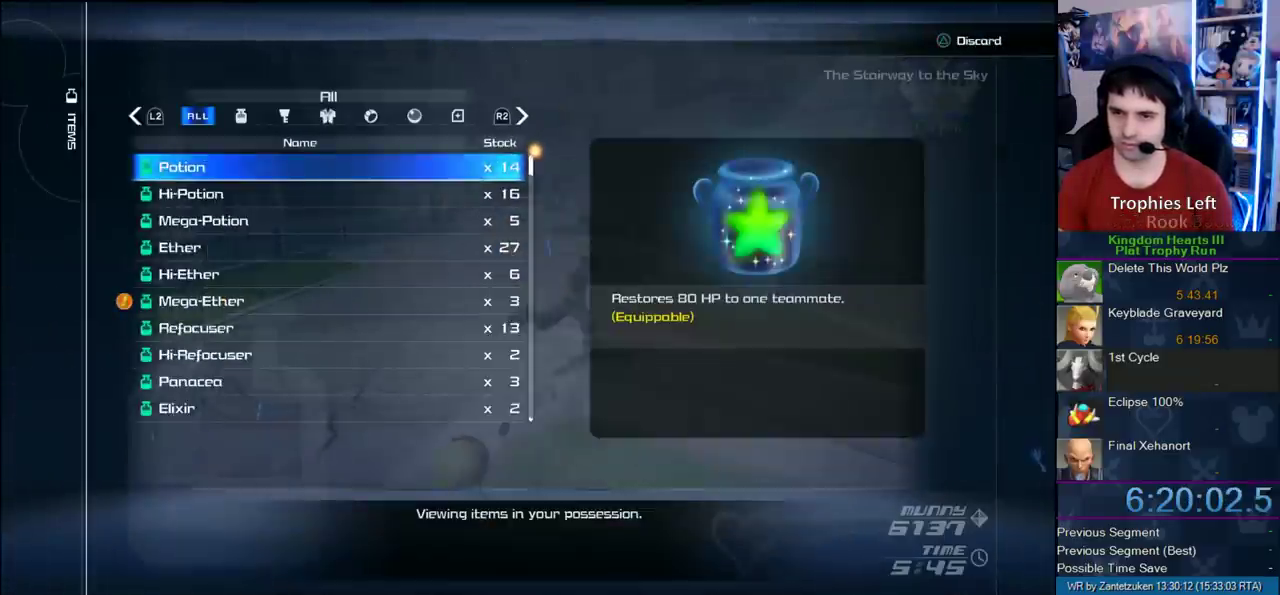
{"buttons": ["CROSS"], "left_stick": "center", "right_stick": "center", "events": [[133, "R1", "down"], [250, "R1", "up"], [500, "CROSS", "down"]]}
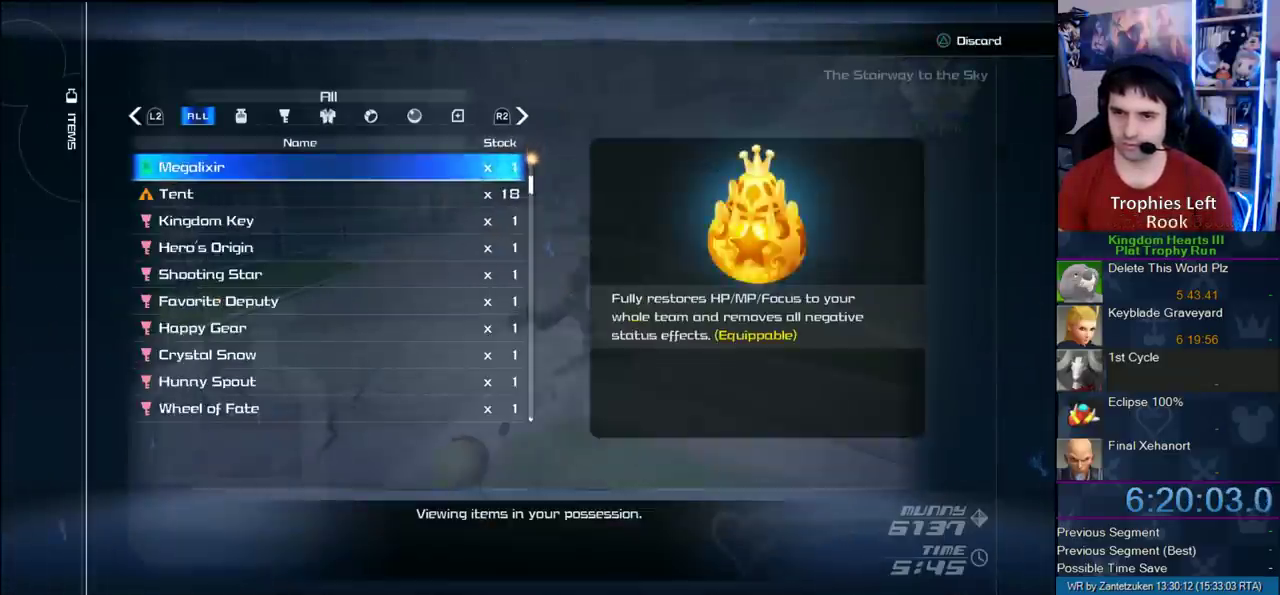
{"buttons": [], "left_stick": "center", "right_stick": "center"}
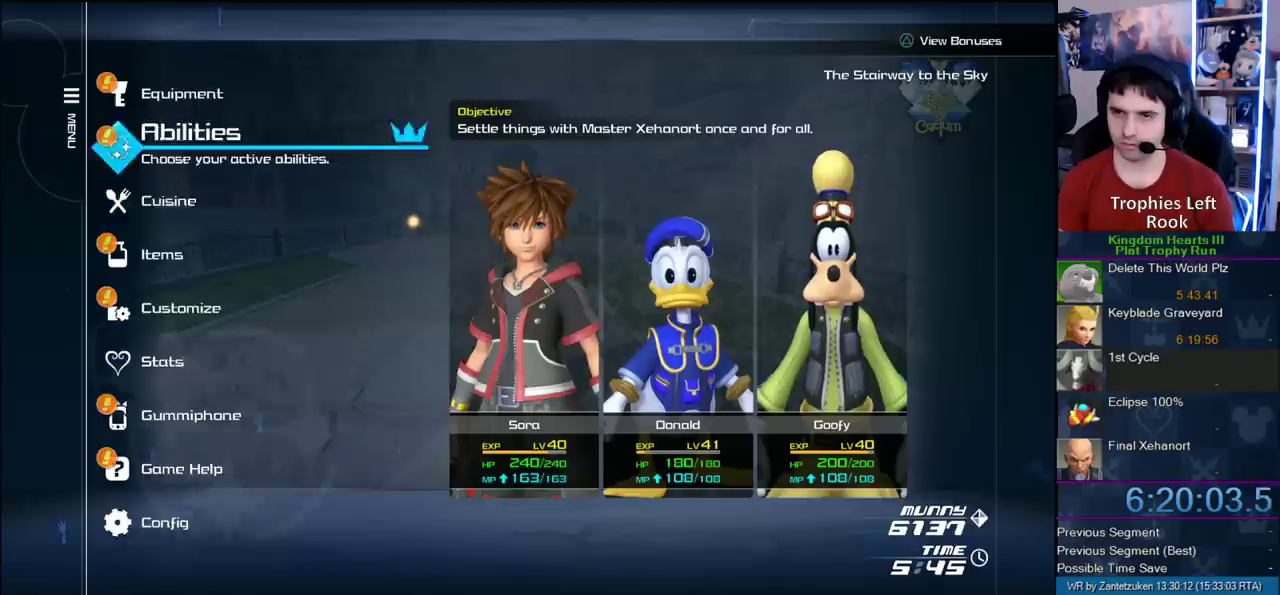
{"buttons": ["DPAD_UP"], "left_stick": "center", "right_stick": "center"}
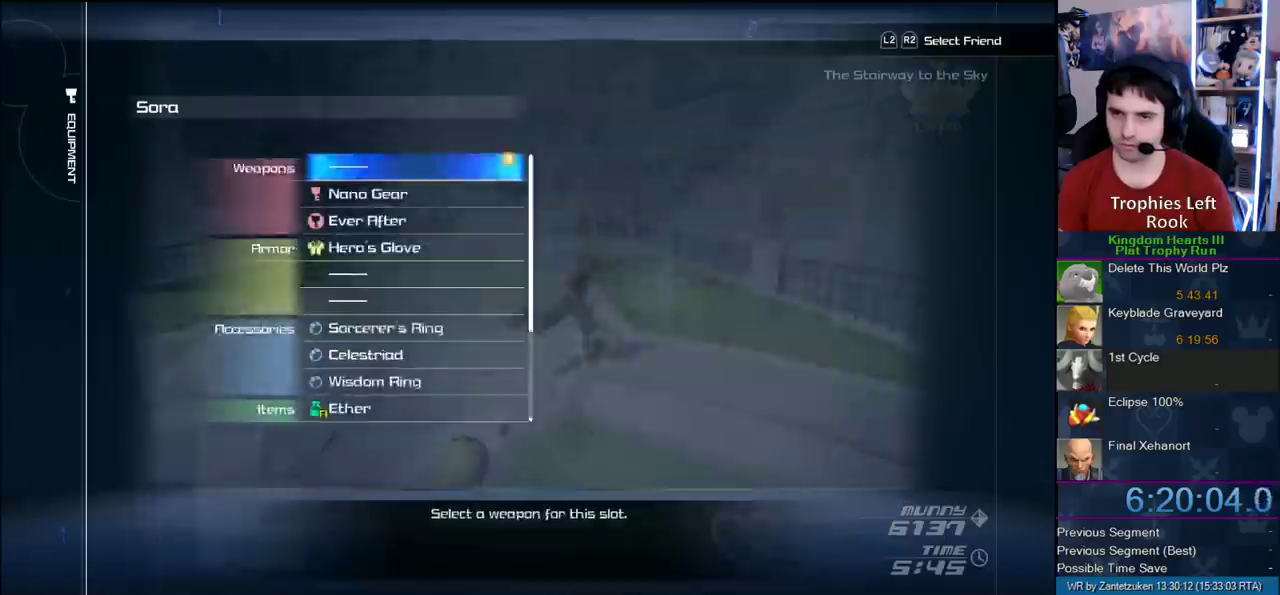
{"buttons": [], "left_stick": "center", "right_stick": "center", "events": [[117, "DPAD_UP", "up"]]}
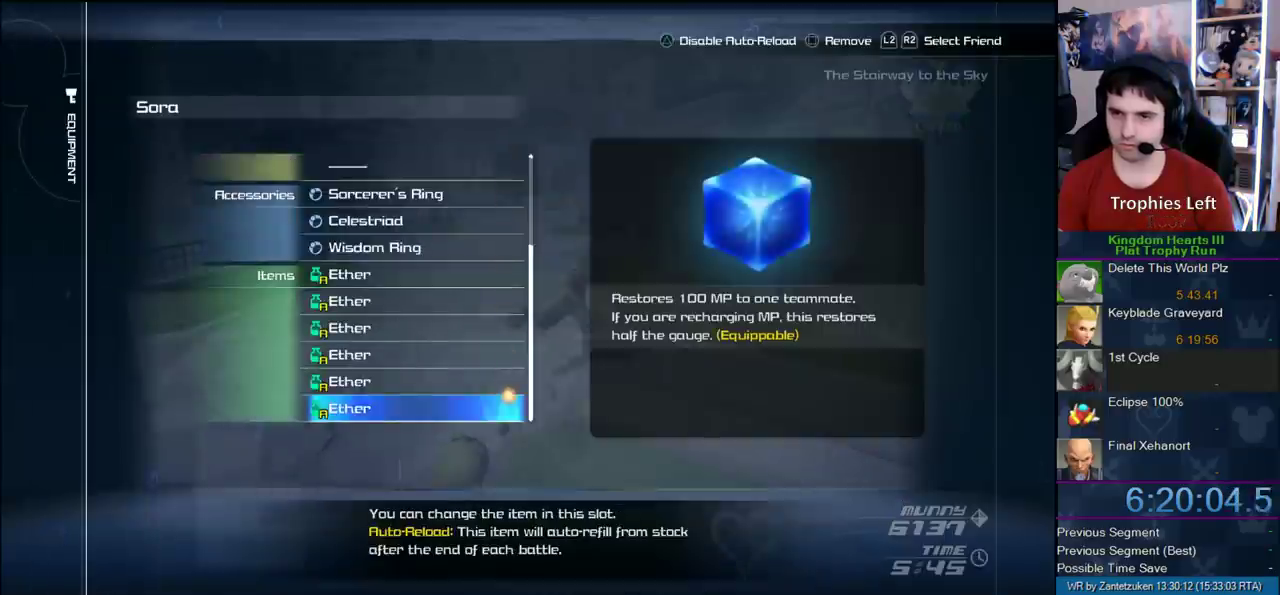
{"buttons": [], "left_stick": "center", "right_stick": "center", "events": [[33, "DPAD_DOWN", "down"], [150, "DPAD_DOWN", "up"]]}